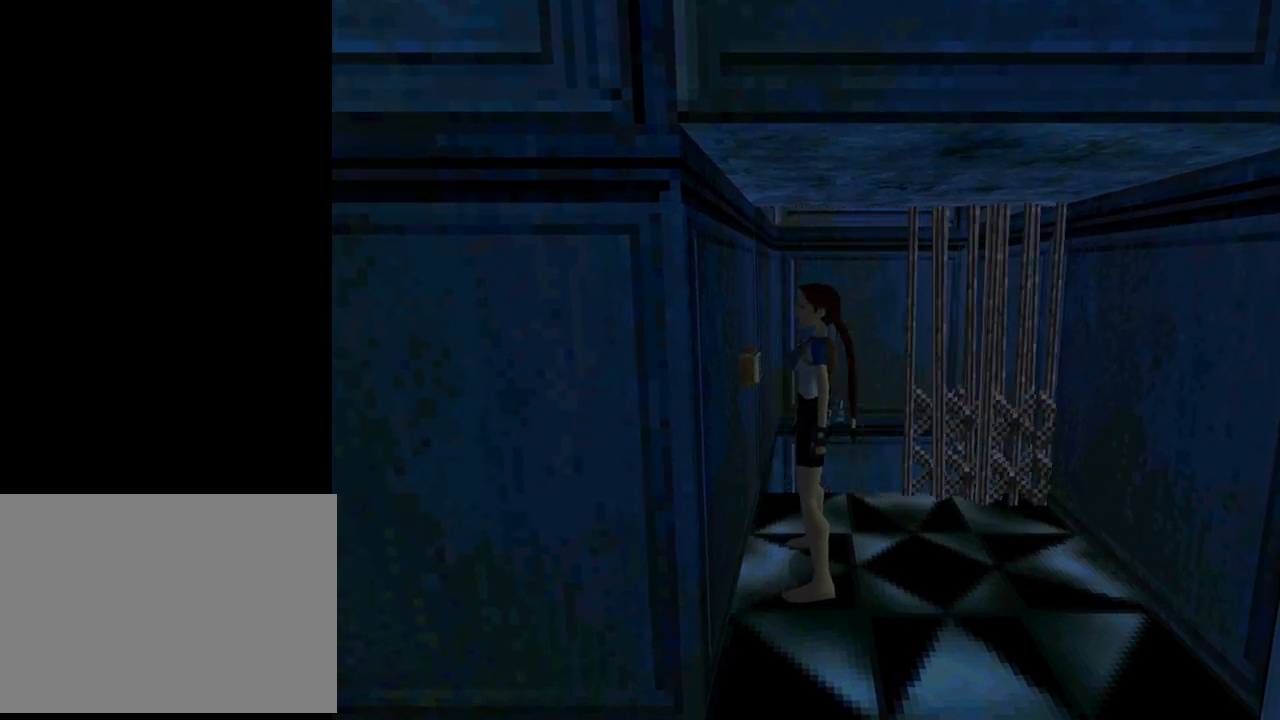
Gameplay with a controller (PlayStation layout); each line is a JSON object with the inputs held at the frame after it. "events" lists button and stick changes between this image and that frame as [ms after this image, input, new state], when the widget could be followed in between. Not read: L2 R1 right_stick.
{"buttons": [], "left_stick": "center", "events": []}
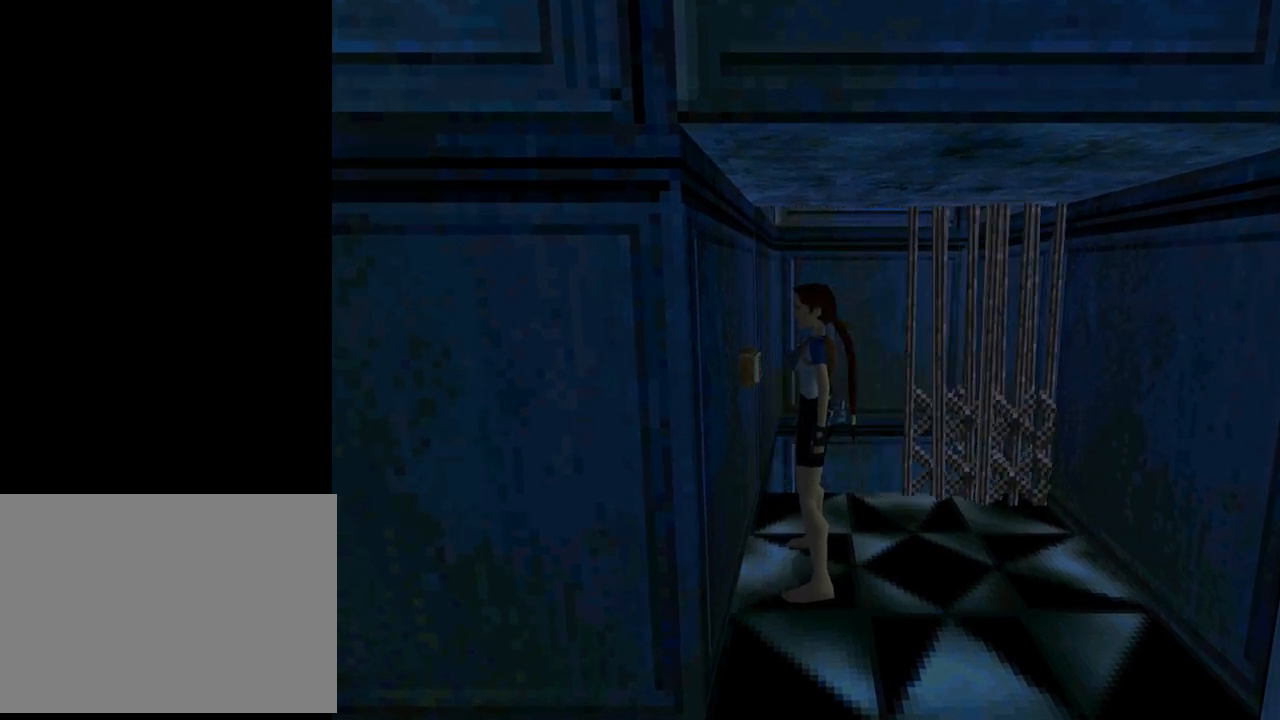
{"buttons": ["DPAD_RIGHT"], "left_stick": "center", "events": [[200, "DPAD_RIGHT", "down"]]}
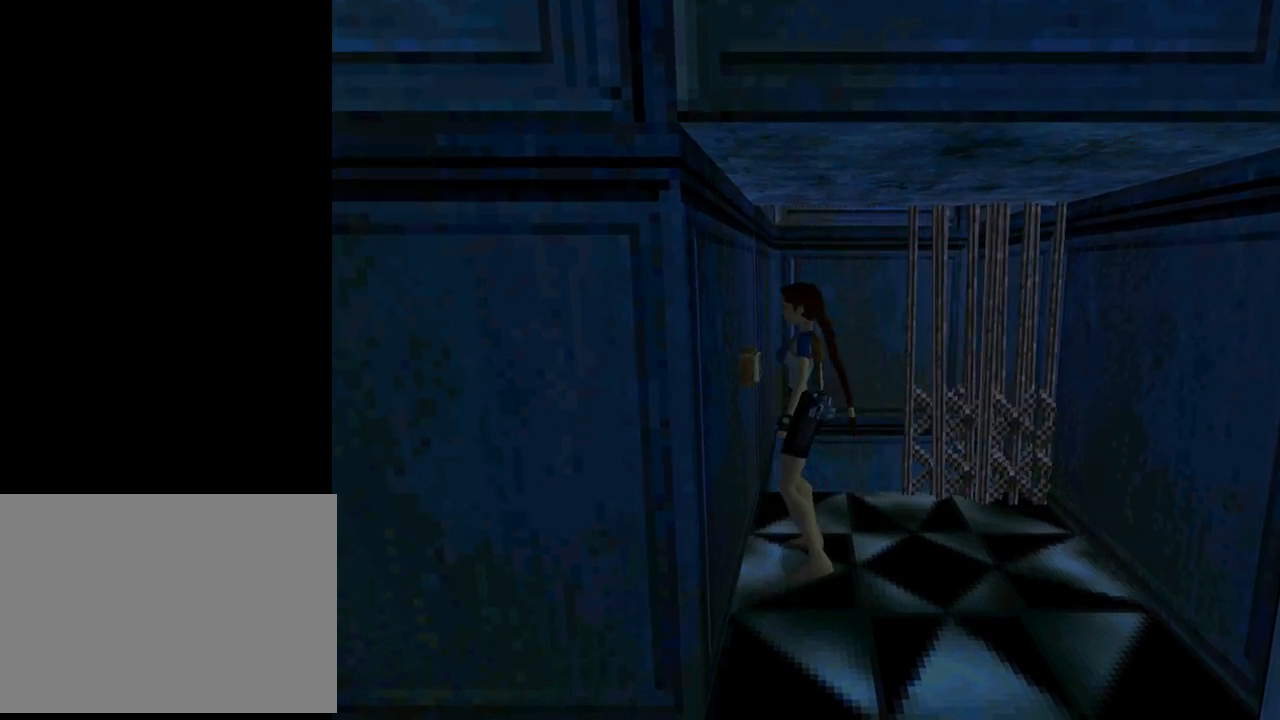
{"buttons": ["DPAD_RIGHT"], "left_stick": "center", "events": []}
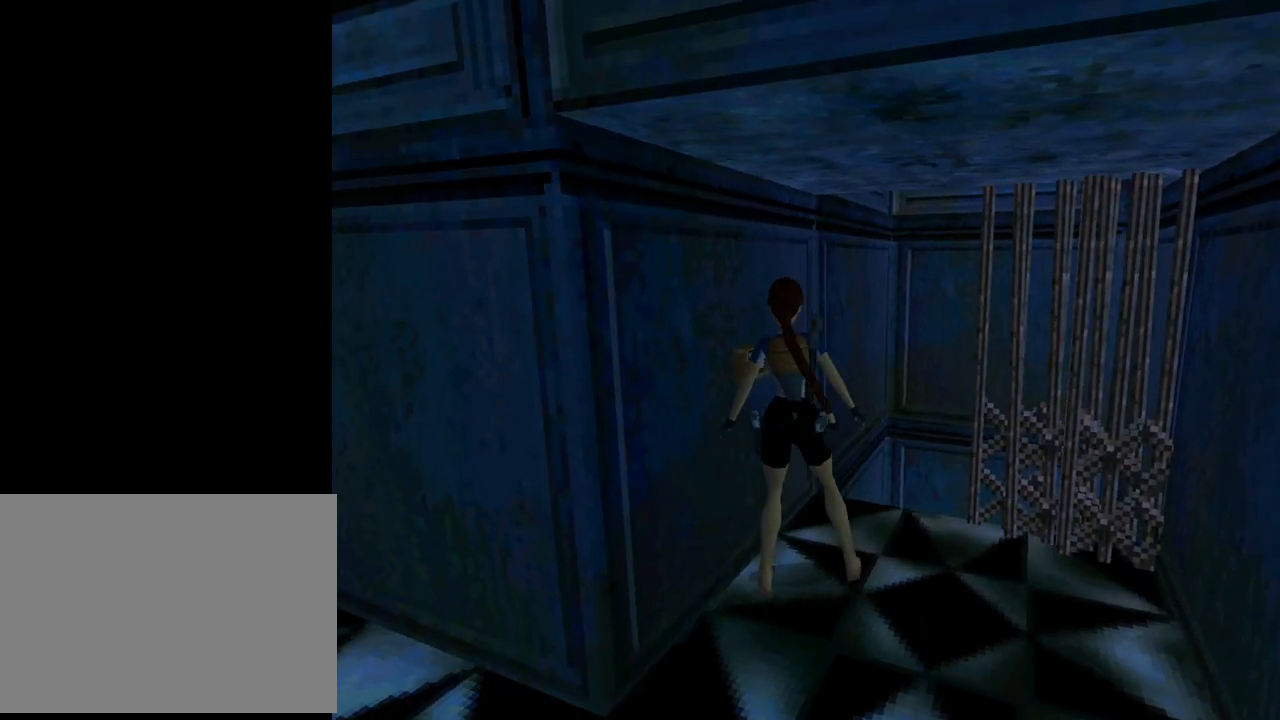
{"buttons": ["L1", "DPAD_UP"], "left_stick": "center", "events": [[100, "L1", "down"], [167, "DPAD_RIGHT", "up"], [300, "DPAD_UP", "down"]]}
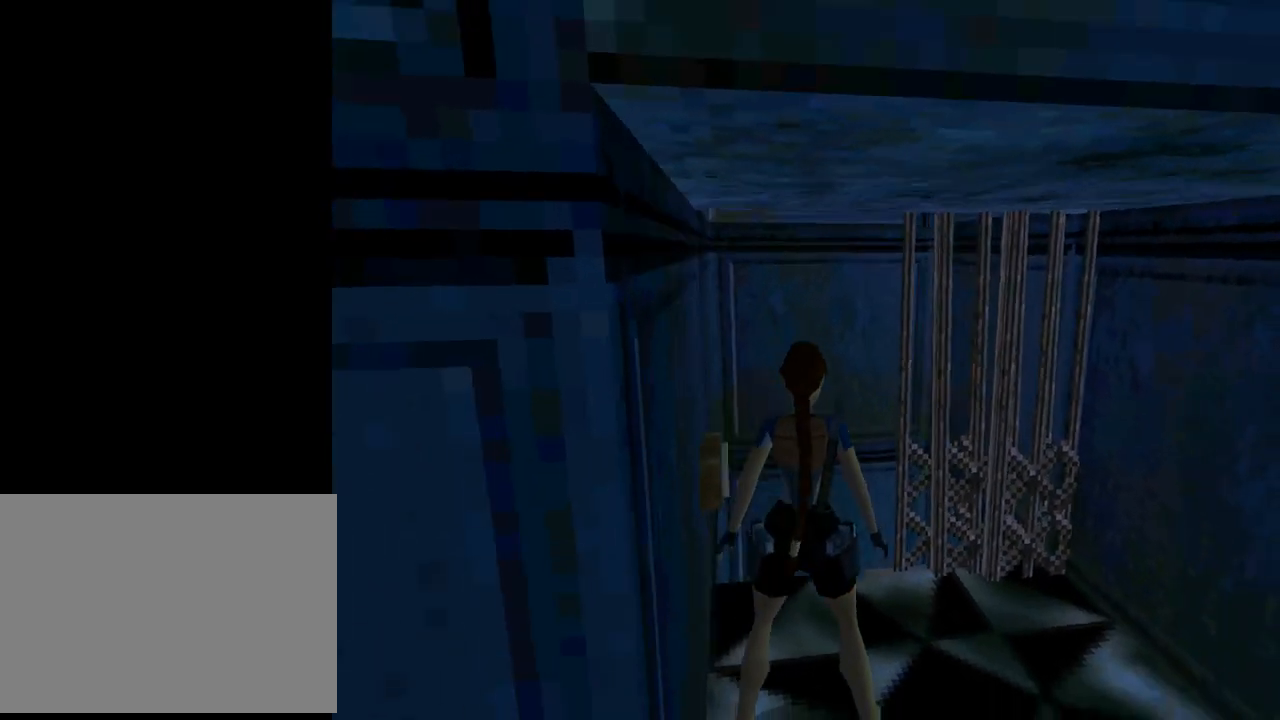
{"buttons": ["L1", "DPAD_UP"], "left_stick": "center", "events": []}
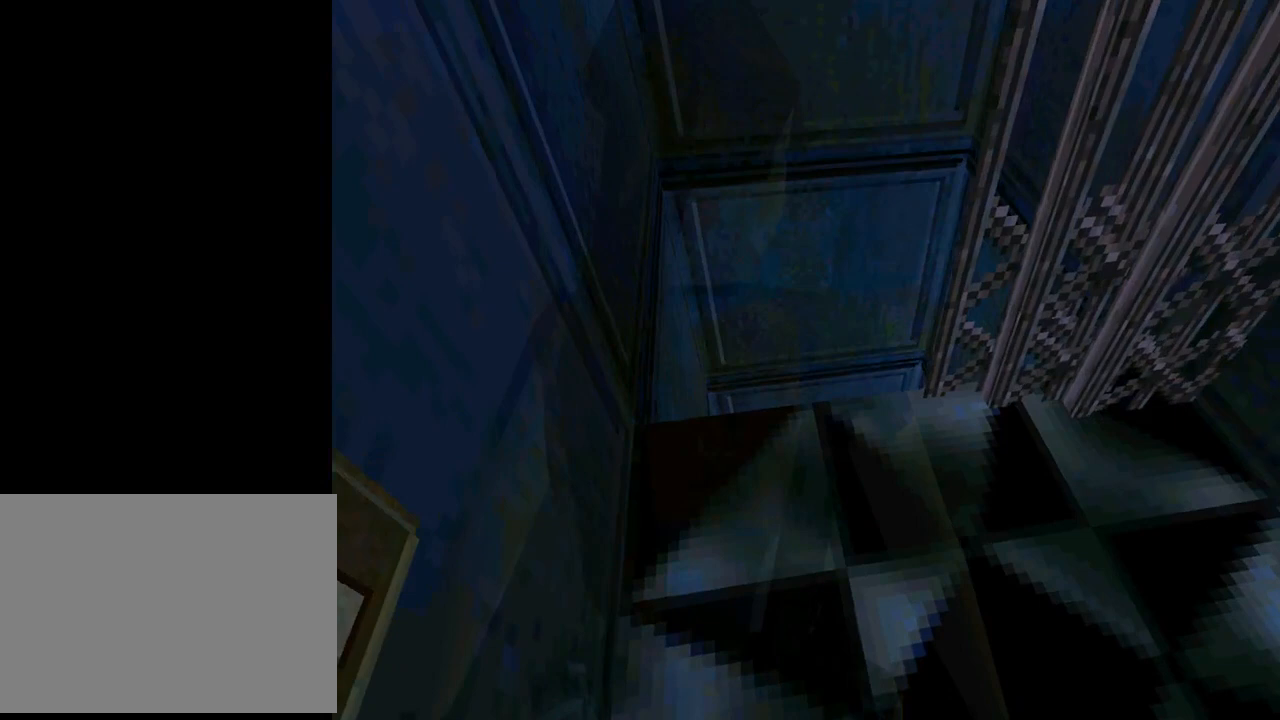
{"buttons": ["L1"], "left_stick": "center", "events": [[133, "DPAD_UP", "up"]]}
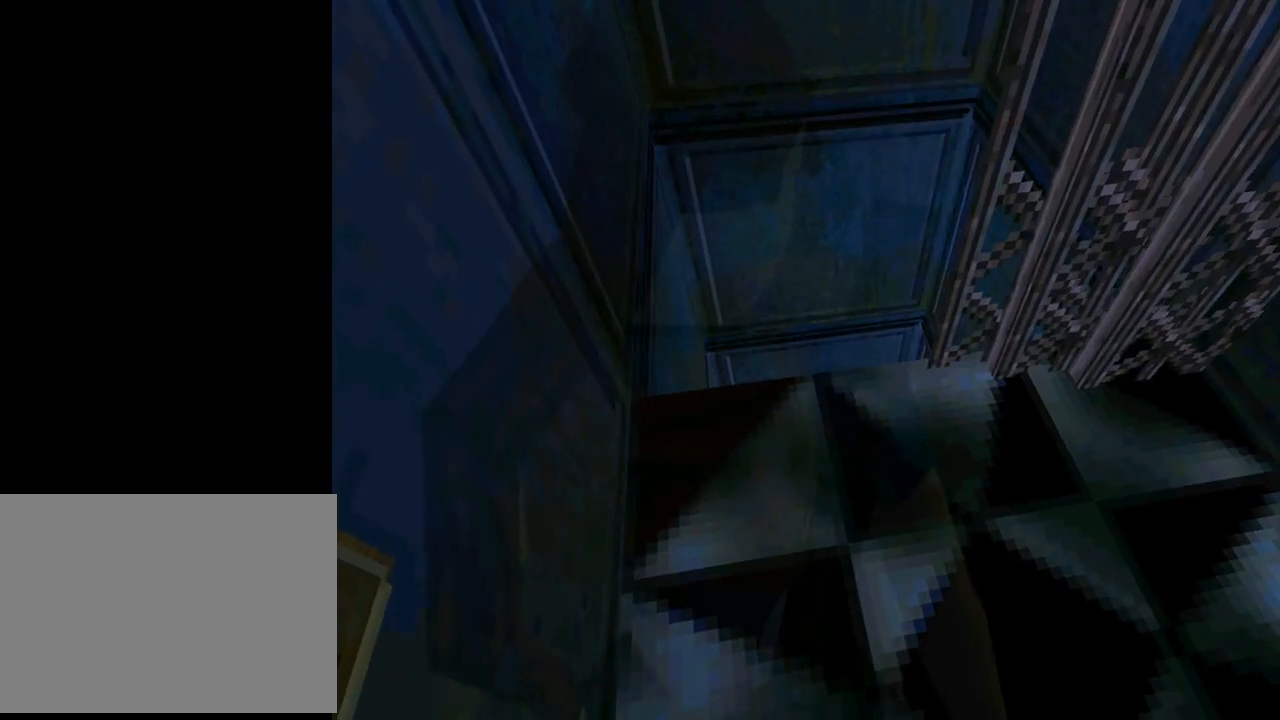
{"buttons": ["L1"], "left_stick": "center", "events": []}
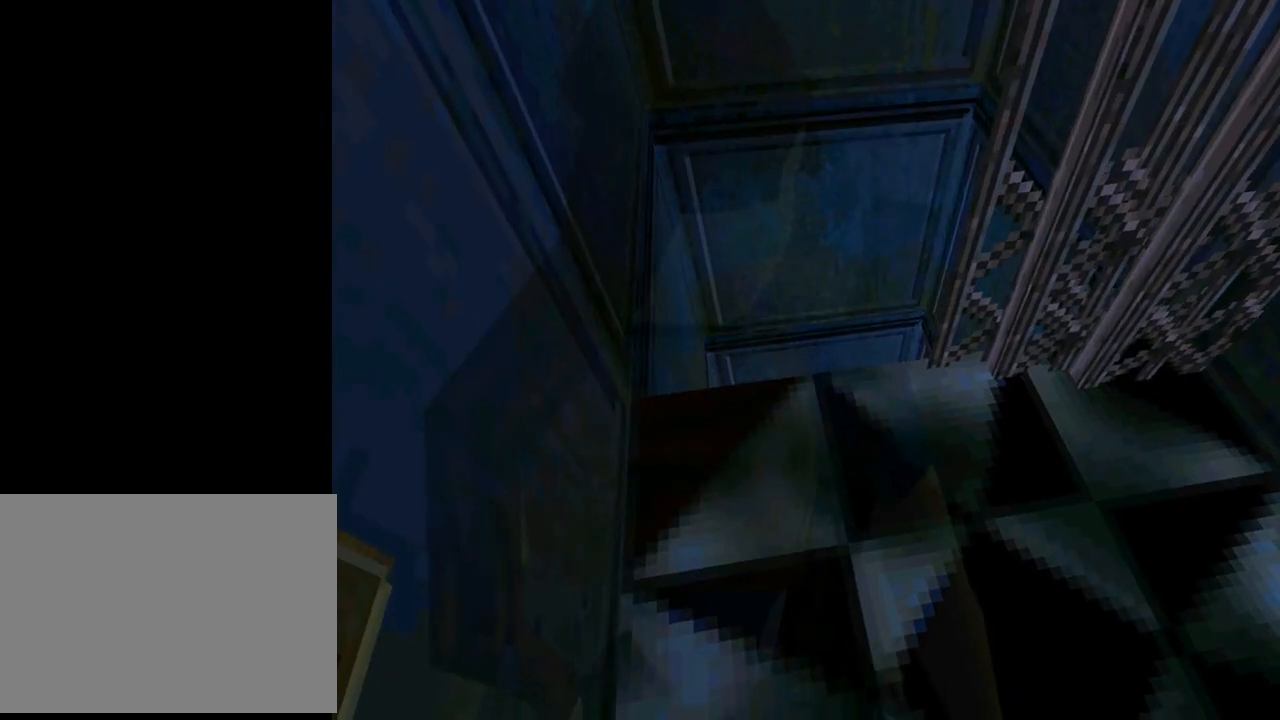
{"buttons": ["L1"], "left_stick": "center", "events": []}
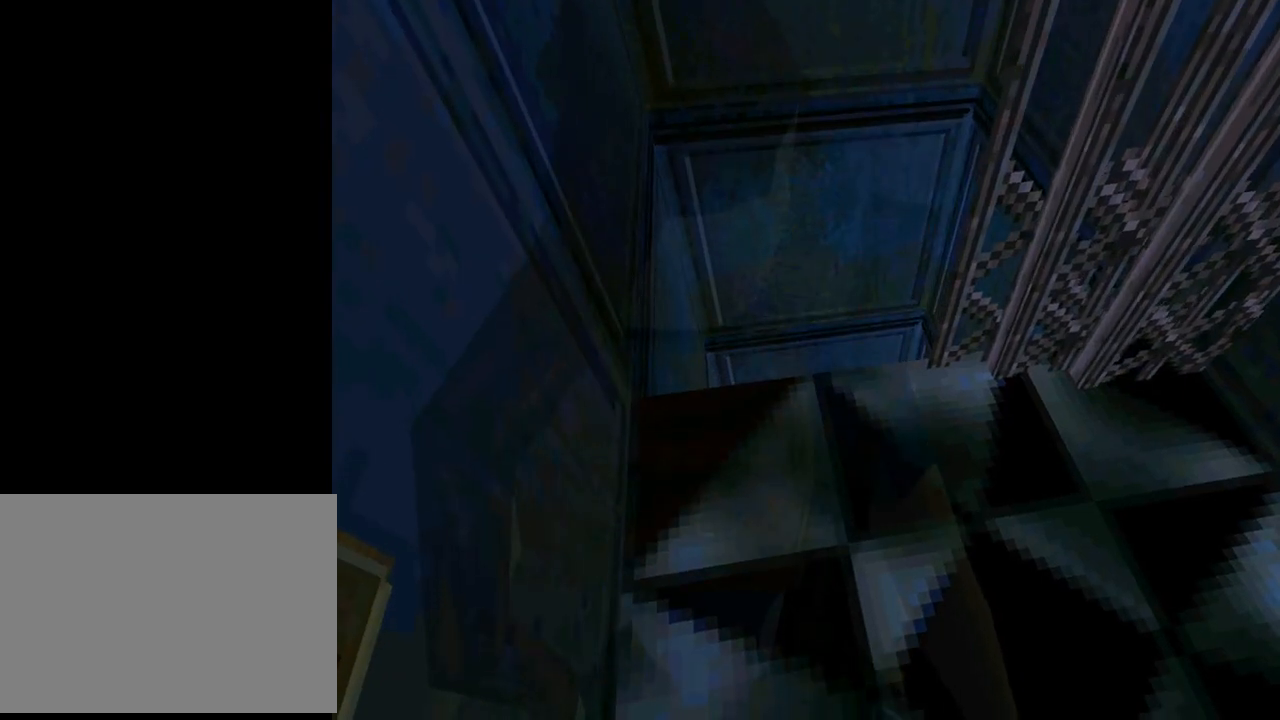
{"buttons": ["R2", "DPAD_UP"], "left_stick": "center", "events": [[300, "DPAD_UP", "down"], [300, "L1", "up"], [500, "R2", "down"]]}
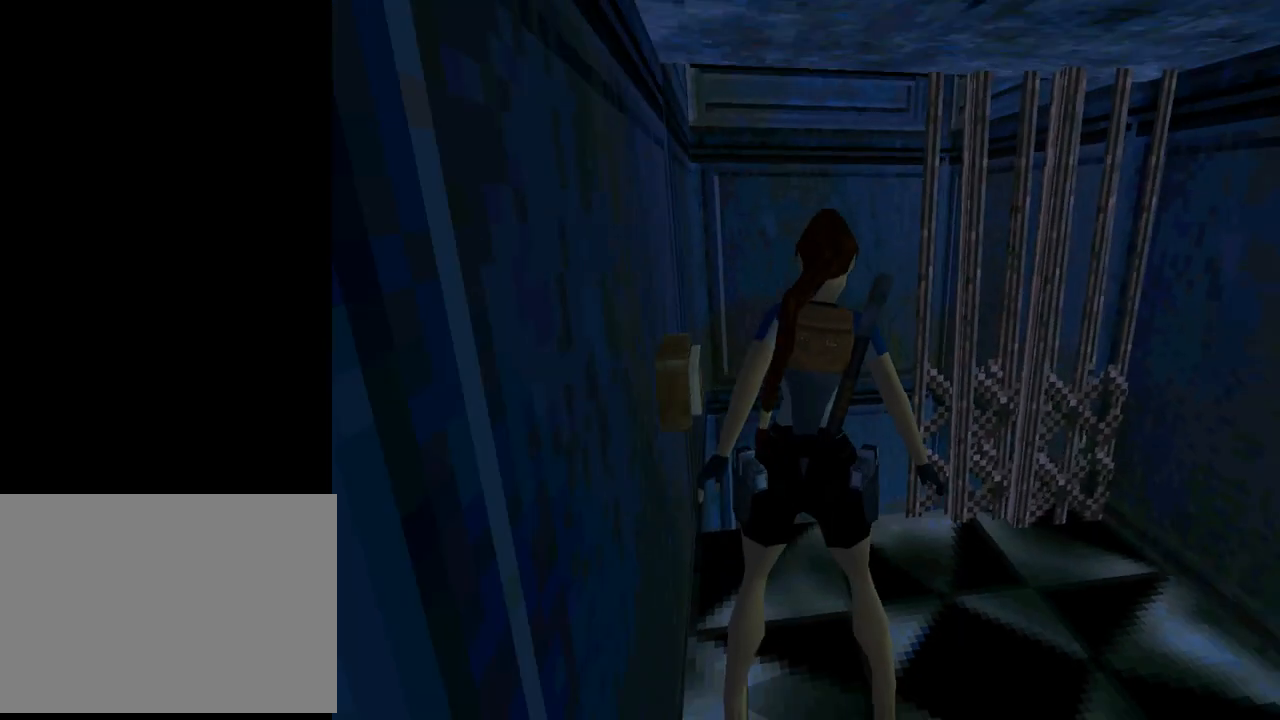
{"buttons": ["R2", "DPAD_UP"], "left_stick": "center", "events": []}
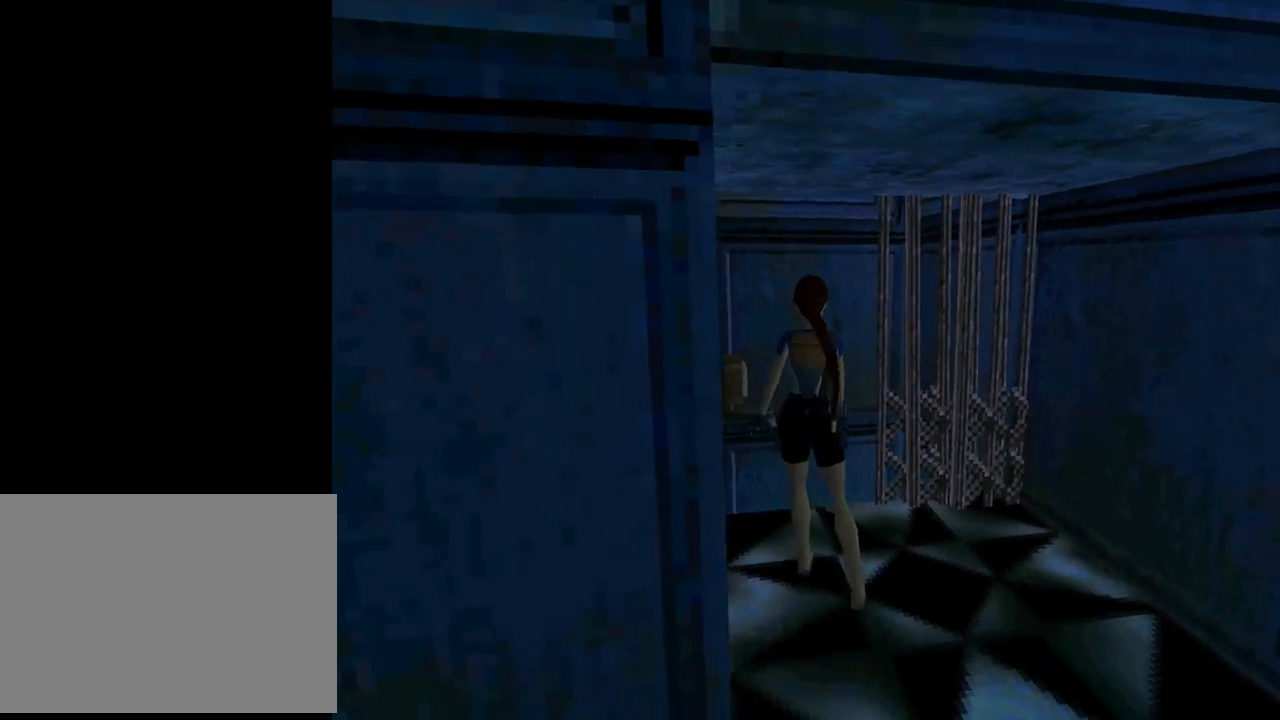
{"buttons": ["R2", "DPAD_UP"], "left_stick": "center", "events": [[200, "DPAD_LEFT", "down"], [467, "DPAD_LEFT", "up"]]}
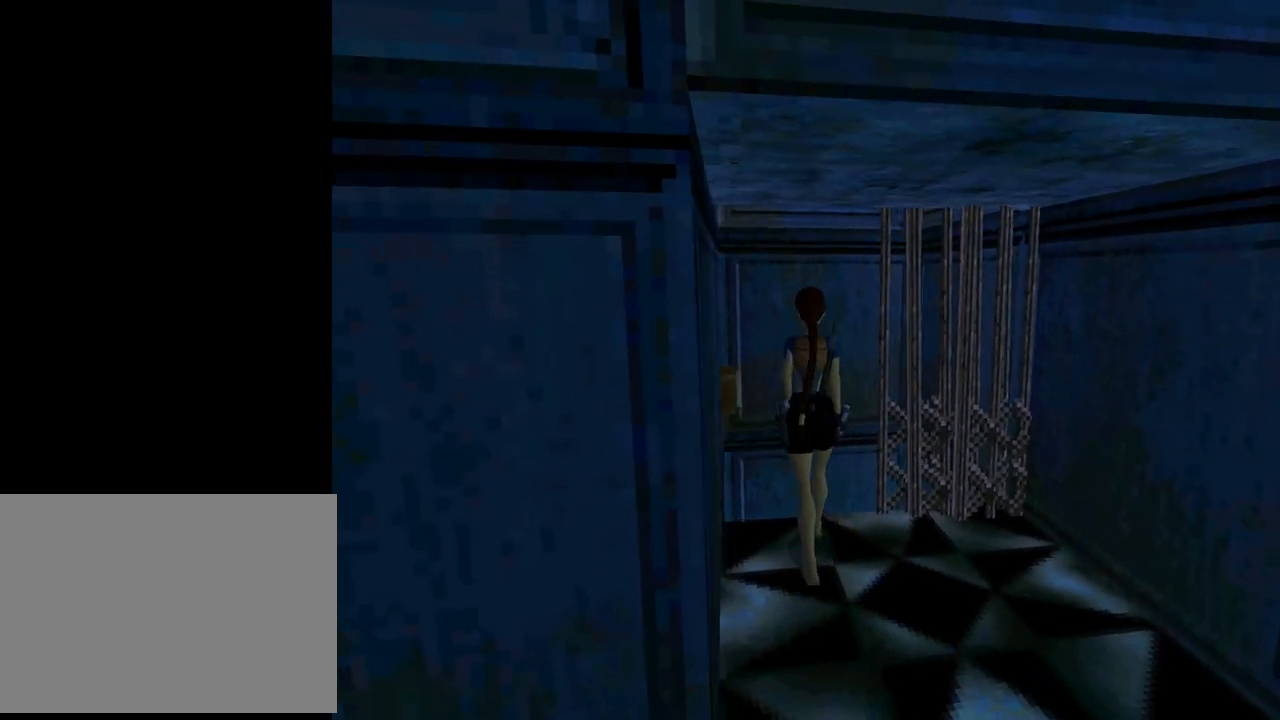
{"buttons": ["R2", "DPAD_RIGHT"], "left_stick": "center", "events": [[500, "DPAD_RIGHT", "down"], [500, "DPAD_UP", "up"]]}
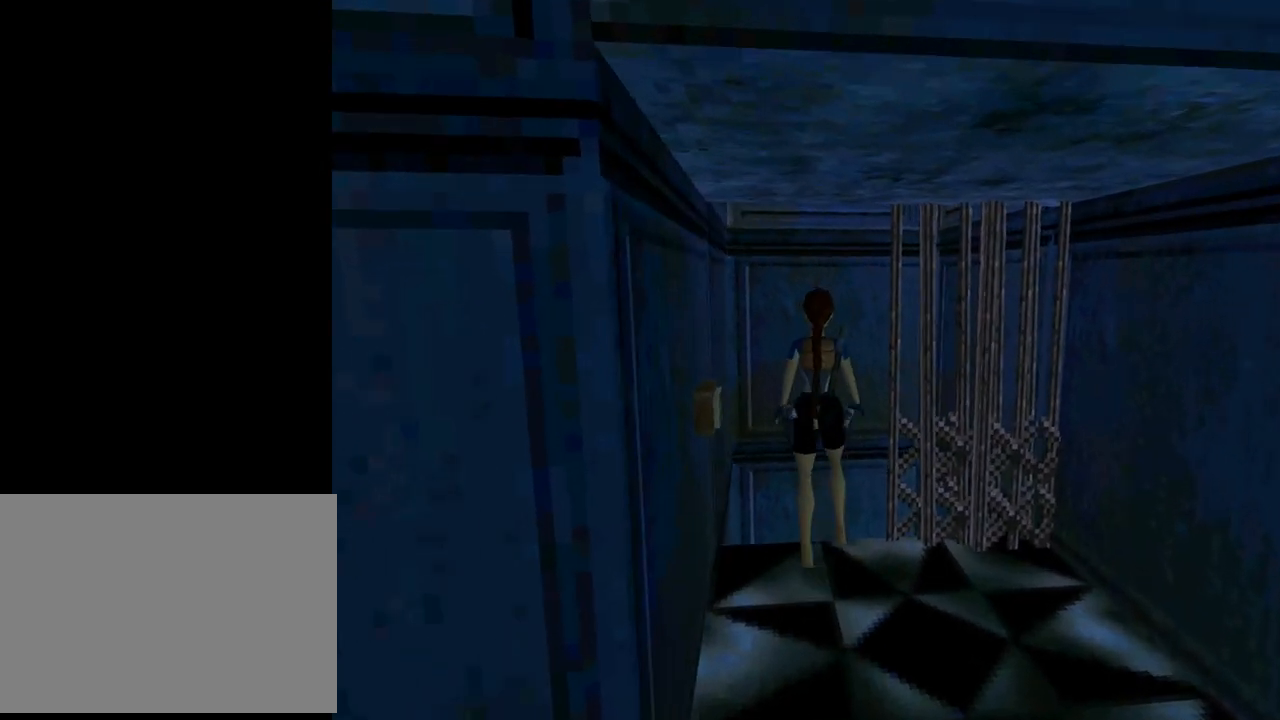
{"buttons": ["R2"], "left_stick": "center", "events": [[33, "DPAD_RIGHT", "up"]]}
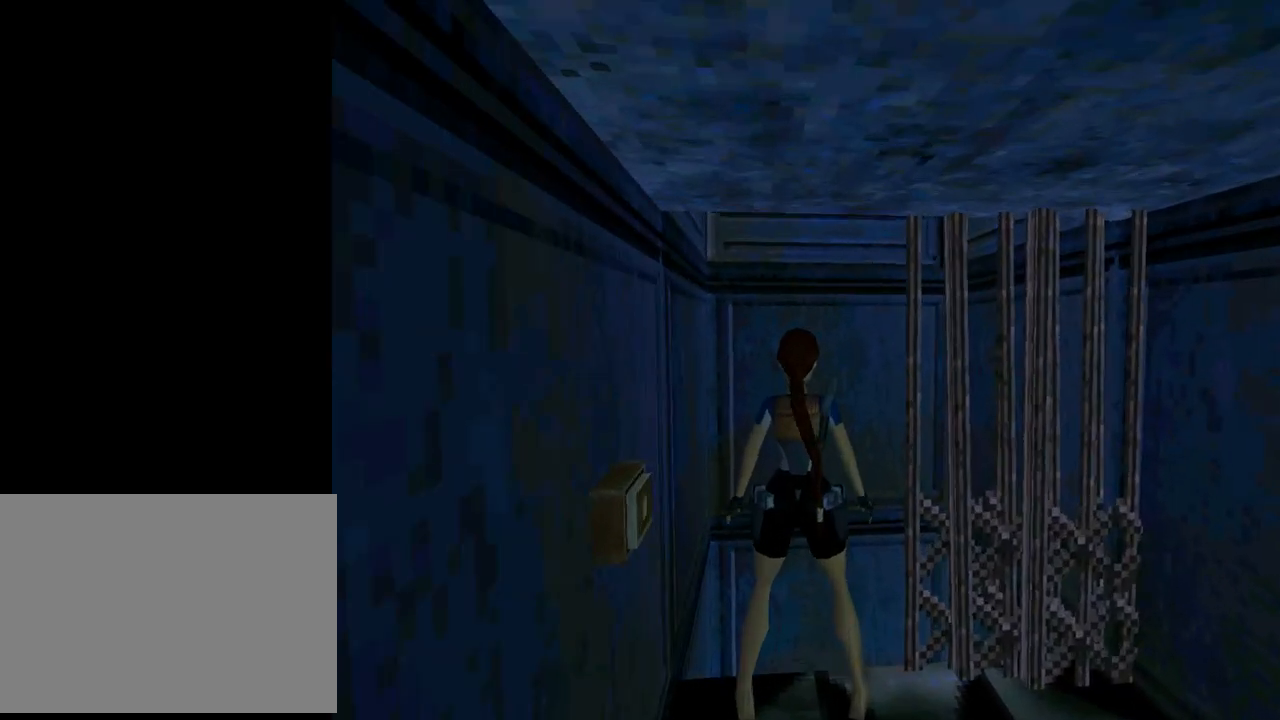
{"buttons": ["L1", "DPAD_UP"], "left_stick": "center", "events": [[33, "L1", "down"], [33, "R2", "up"], [67, "DPAD_UP", "down"]]}
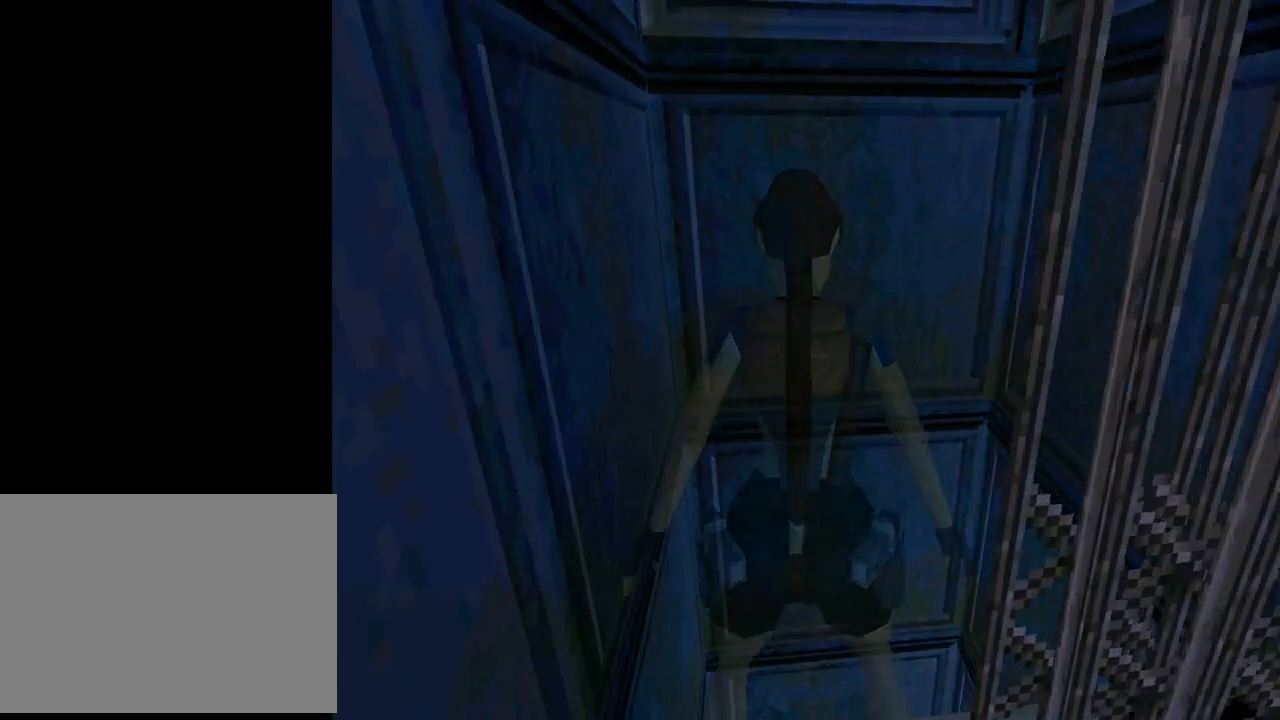
{"buttons": ["L1", "DPAD_UP"], "left_stick": "center", "events": []}
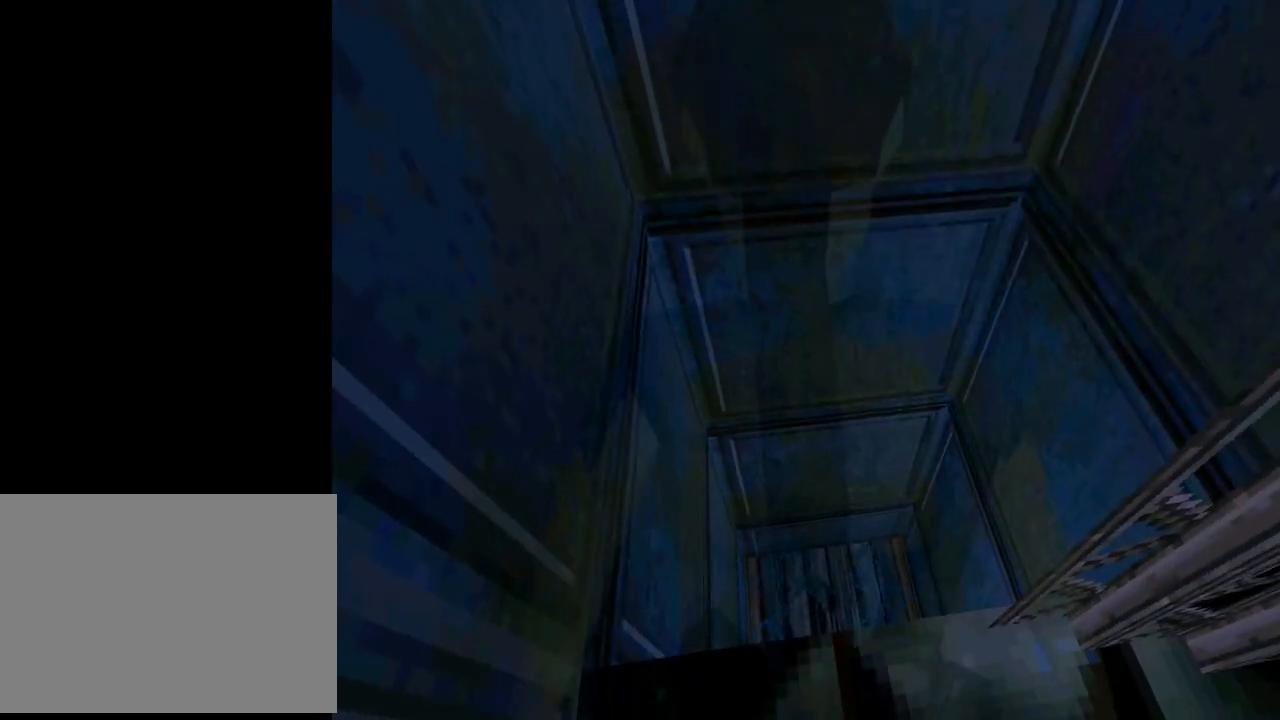
{"buttons": ["L1", "DPAD_DOWN"], "left_stick": "center", "events": [[233, "DPAD_UP", "up"], [433, "DPAD_DOWN", "down"]]}
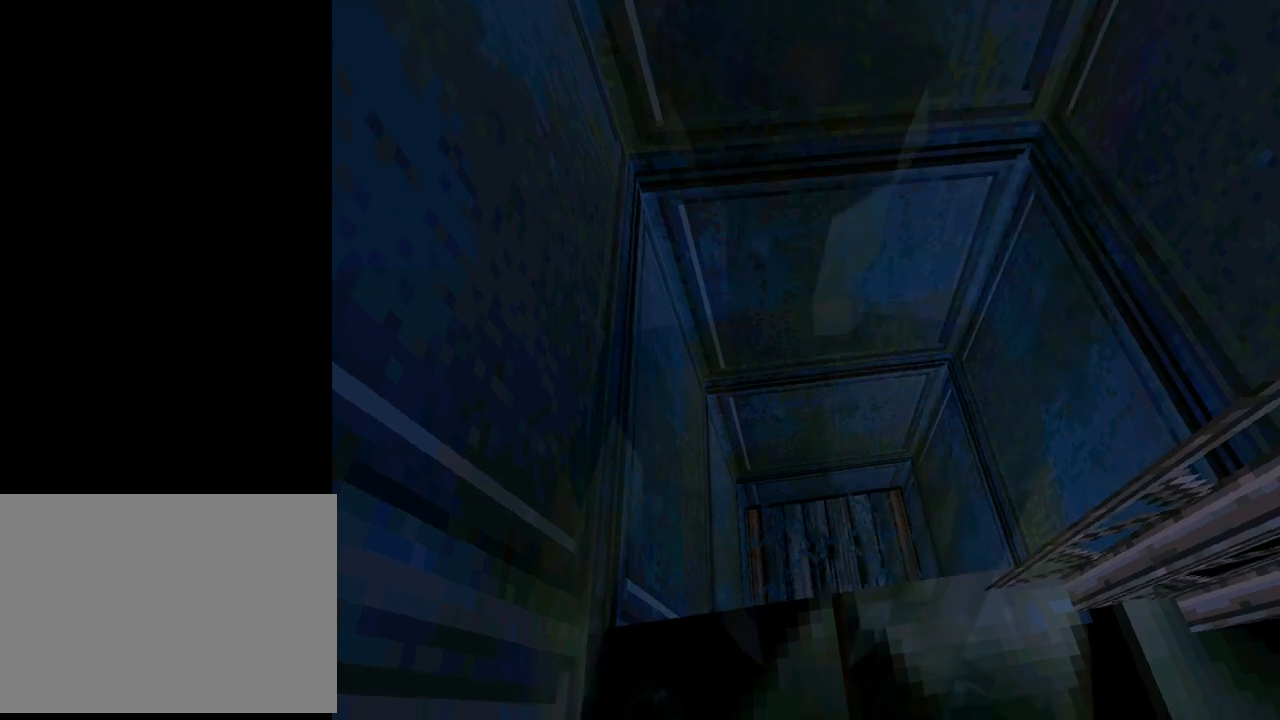
{"buttons": ["L1", "DPAD_DOWN"], "left_stick": "center", "events": []}
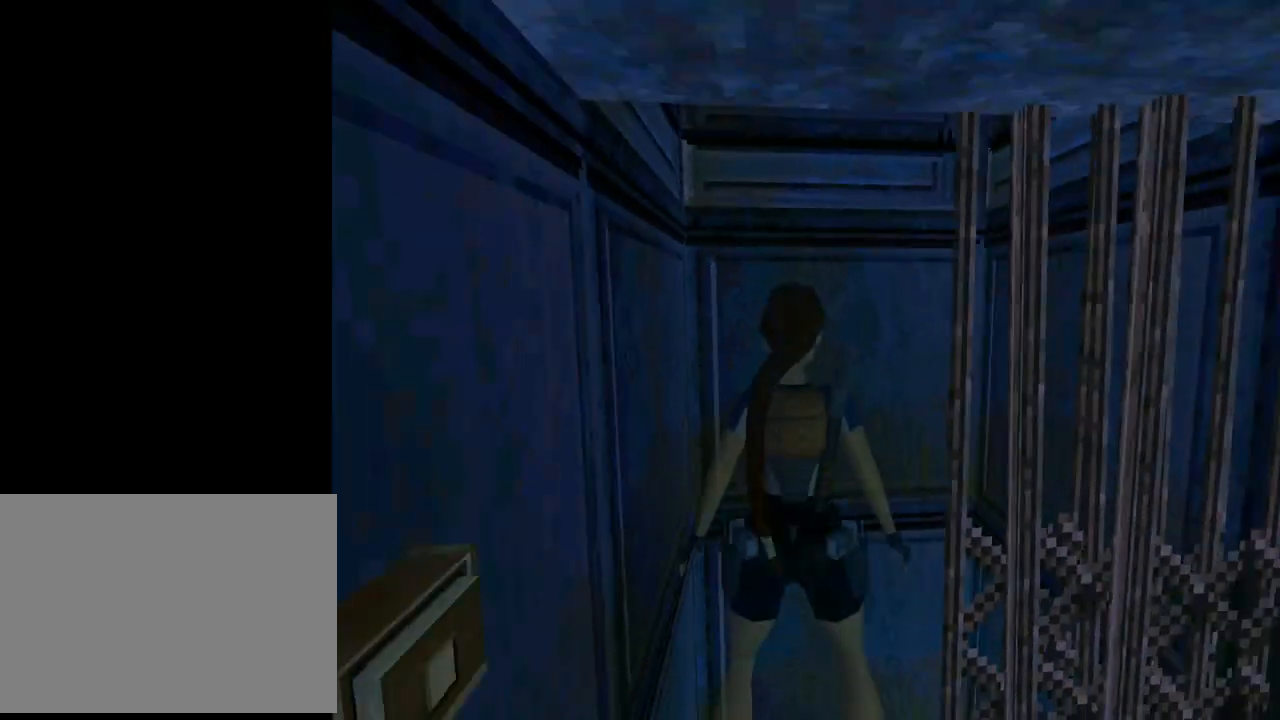
{"buttons": ["L1", "DPAD_RIGHT"], "left_stick": "center", "events": [[367, "DPAD_RIGHT", "down"], [467, "DPAD_DOWN", "up"]]}
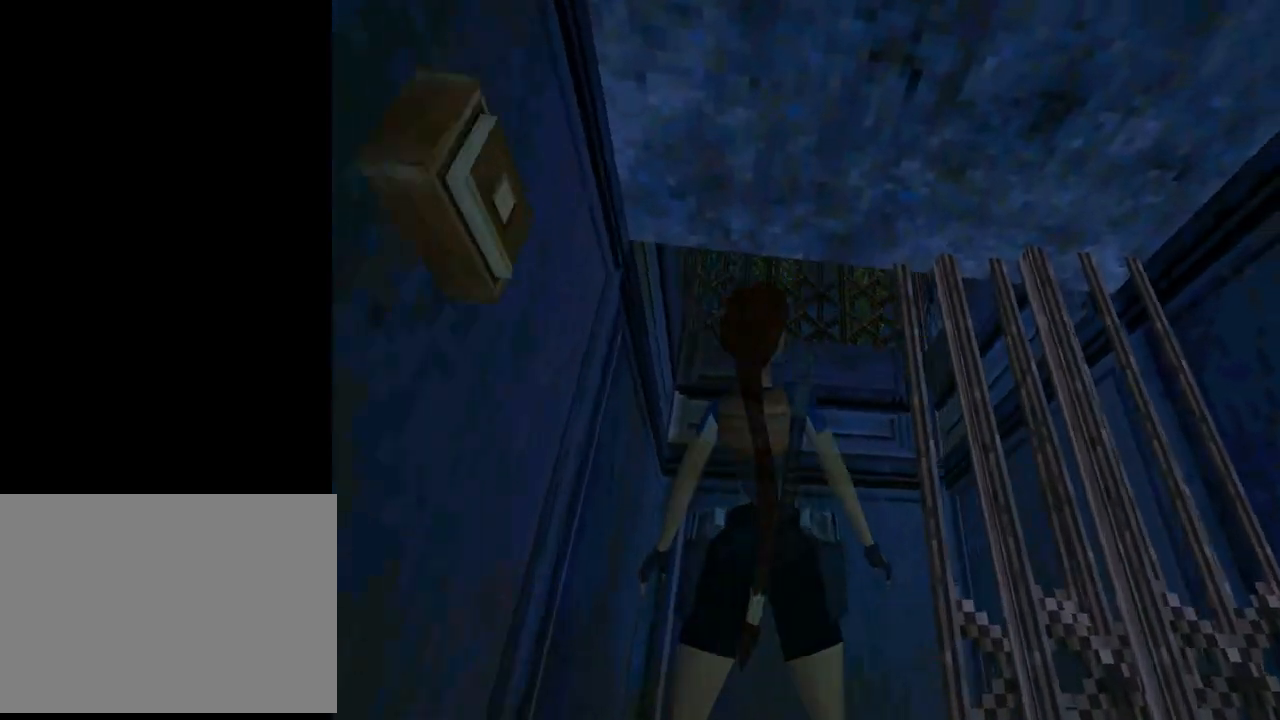
{"buttons": ["L1", "DPAD_RIGHT"], "left_stick": "center", "events": []}
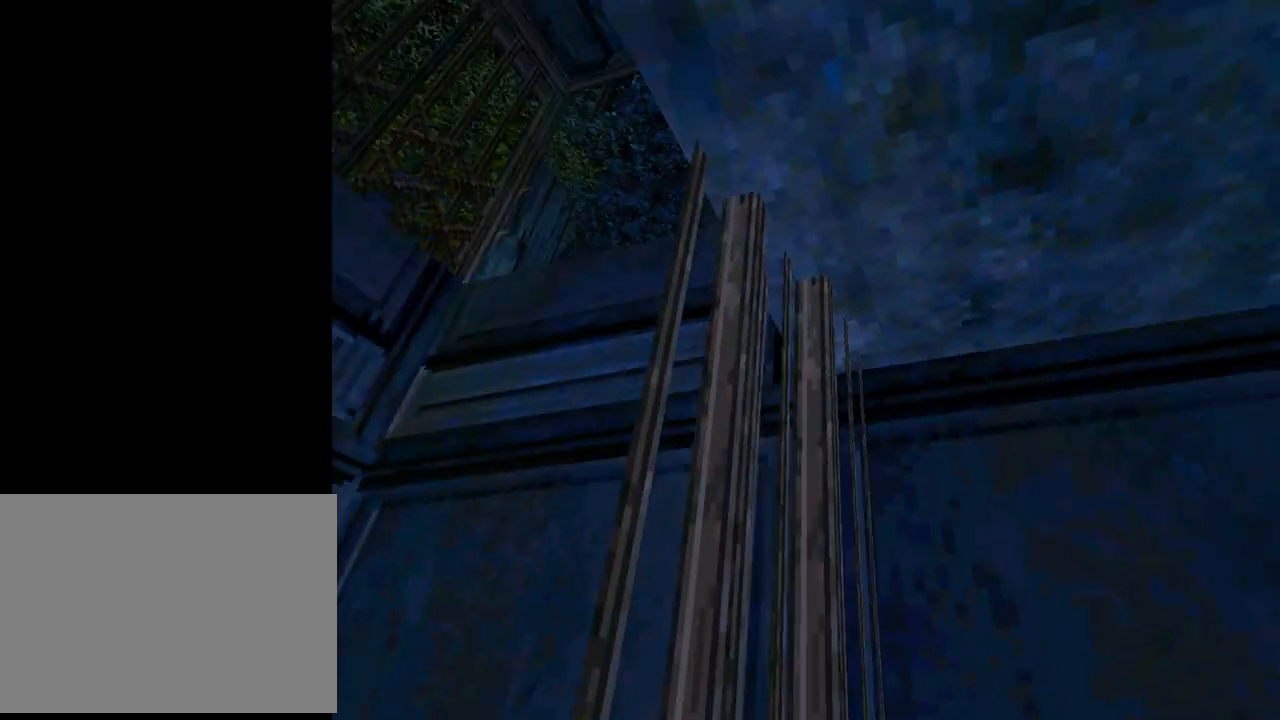
{"buttons": ["L1"], "left_stick": "center", "events": [[133, "DPAD_RIGHT", "up"]]}
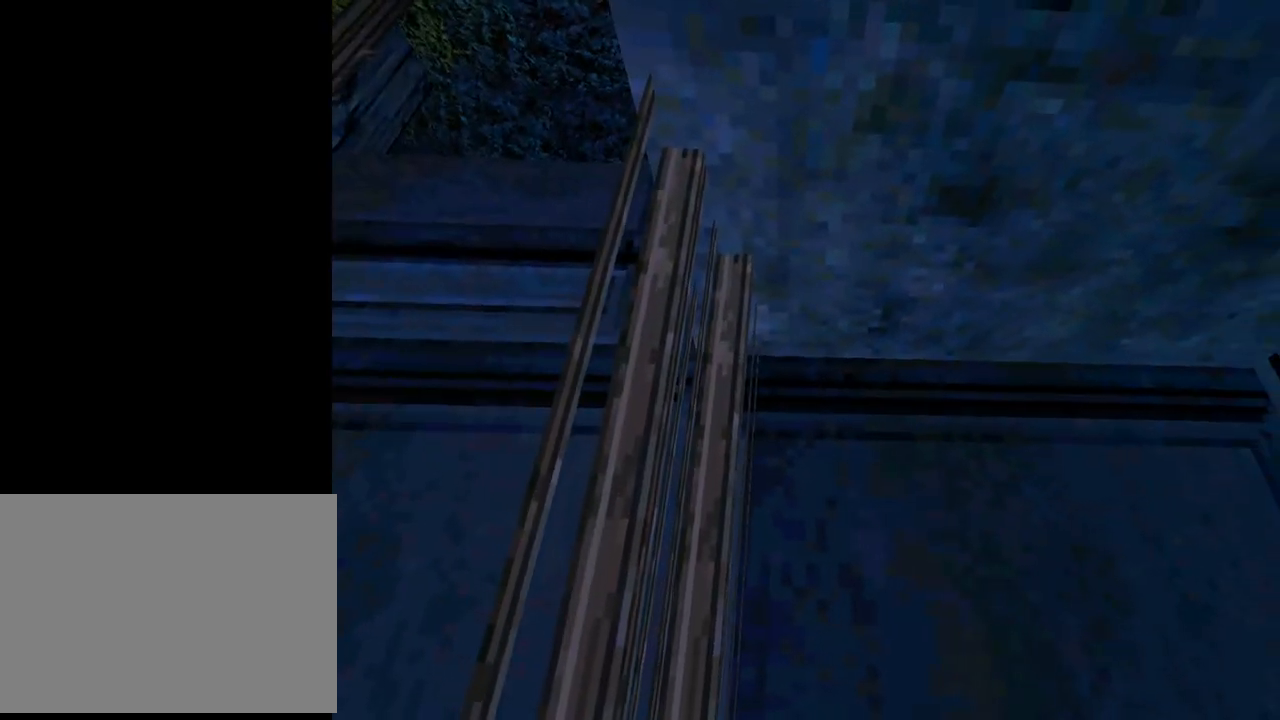
{"buttons": ["L1"], "left_stick": "center", "events": []}
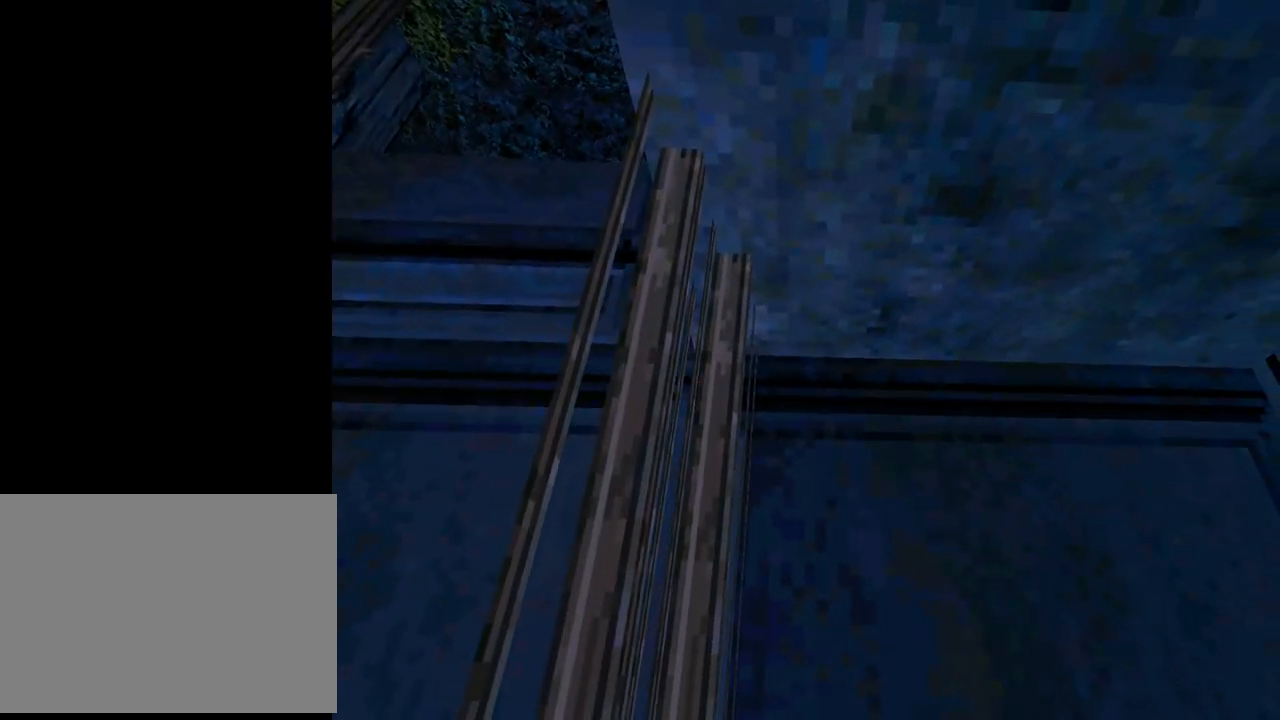
{"buttons": ["L1"], "left_stick": "center", "events": [[67, "DPAD_LEFT", "down"], [500, "DPAD_LEFT", "up"]]}
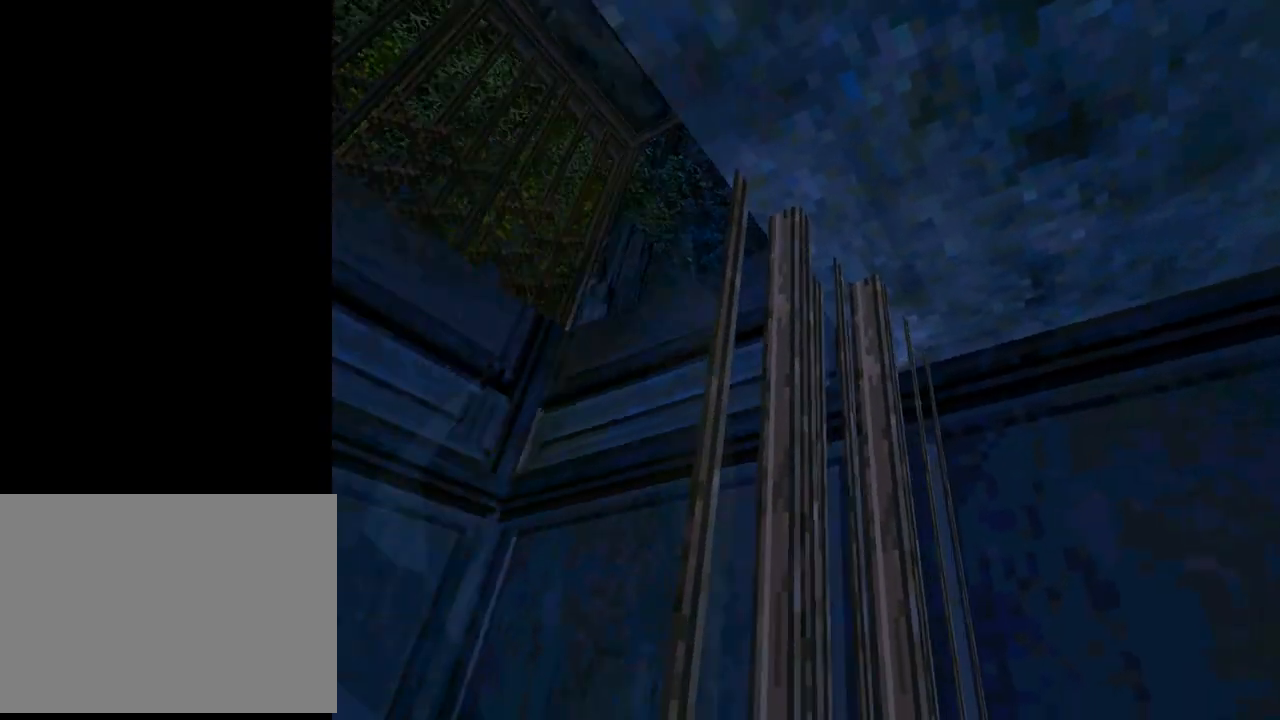
{"buttons": ["DPAD_RIGHT"], "left_stick": "center", "events": [[367, "L1", "up"], [400, "DPAD_RIGHT", "down"]]}
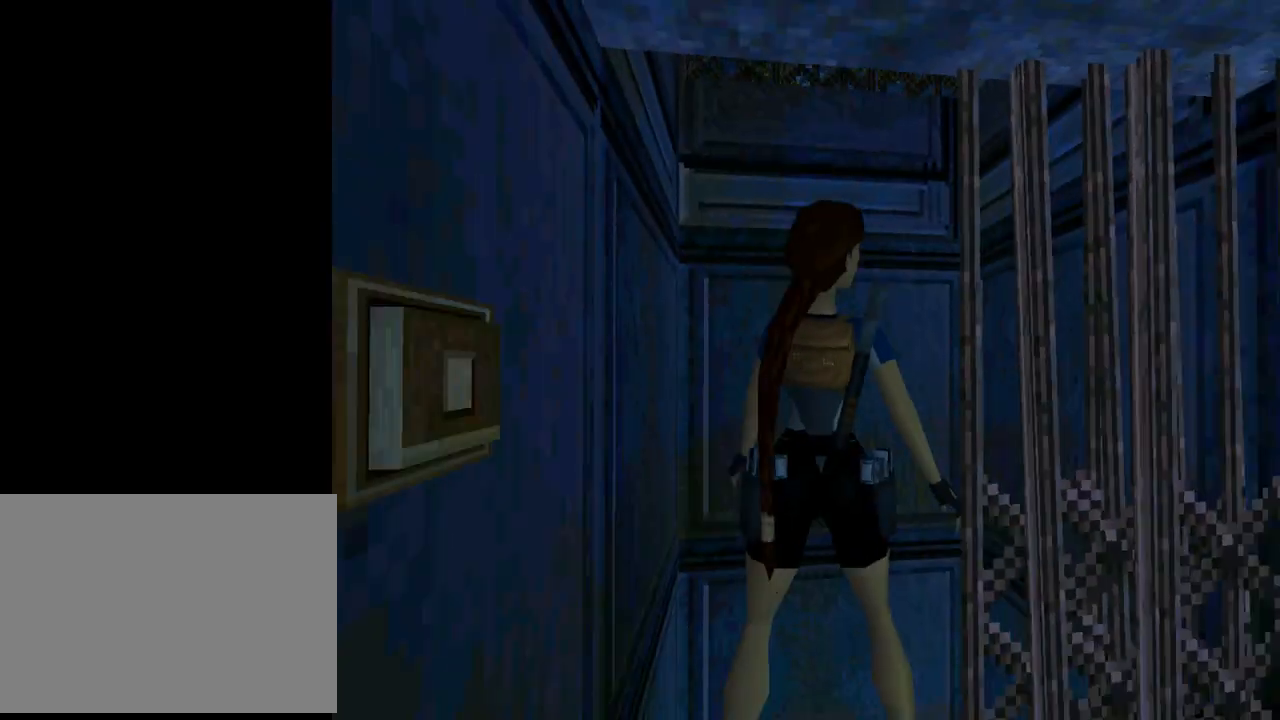
{"buttons": [], "left_stick": "center", "events": [[400, "DPAD_RIGHT", "up"]]}
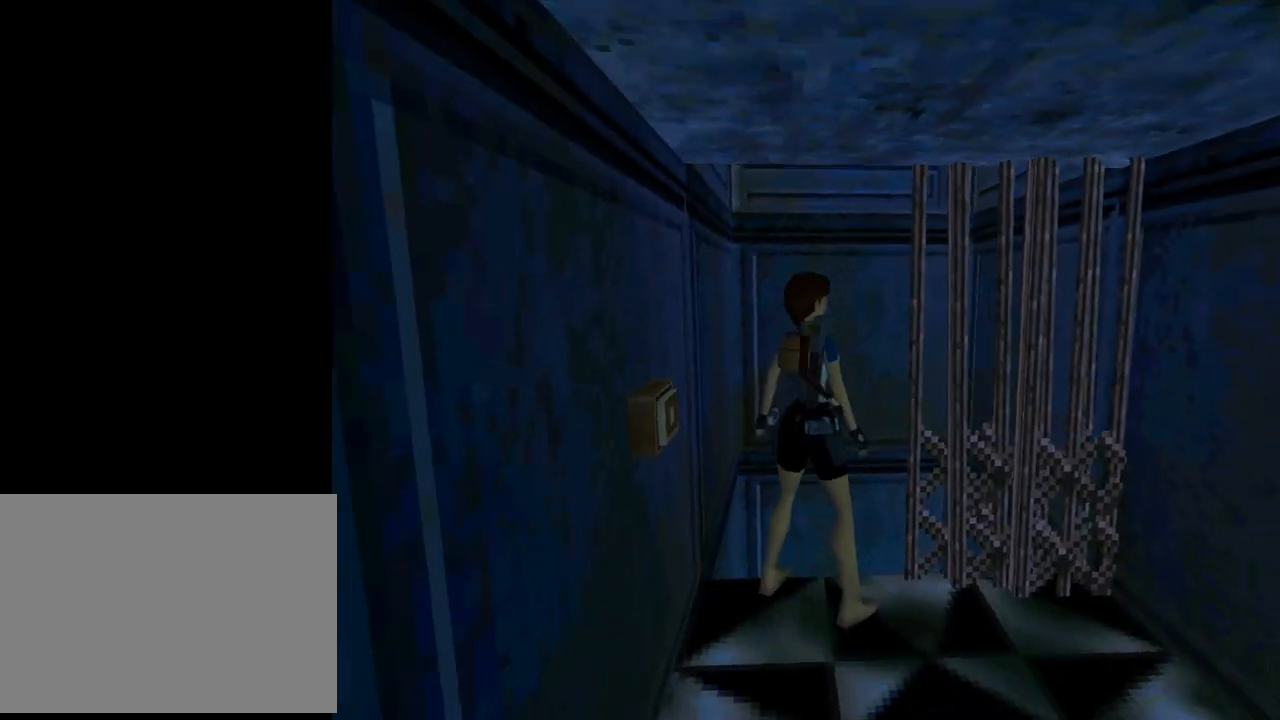
{"buttons": ["DPAD_LEFT"], "left_stick": "center", "events": [[333, "DPAD_LEFT", "down"]]}
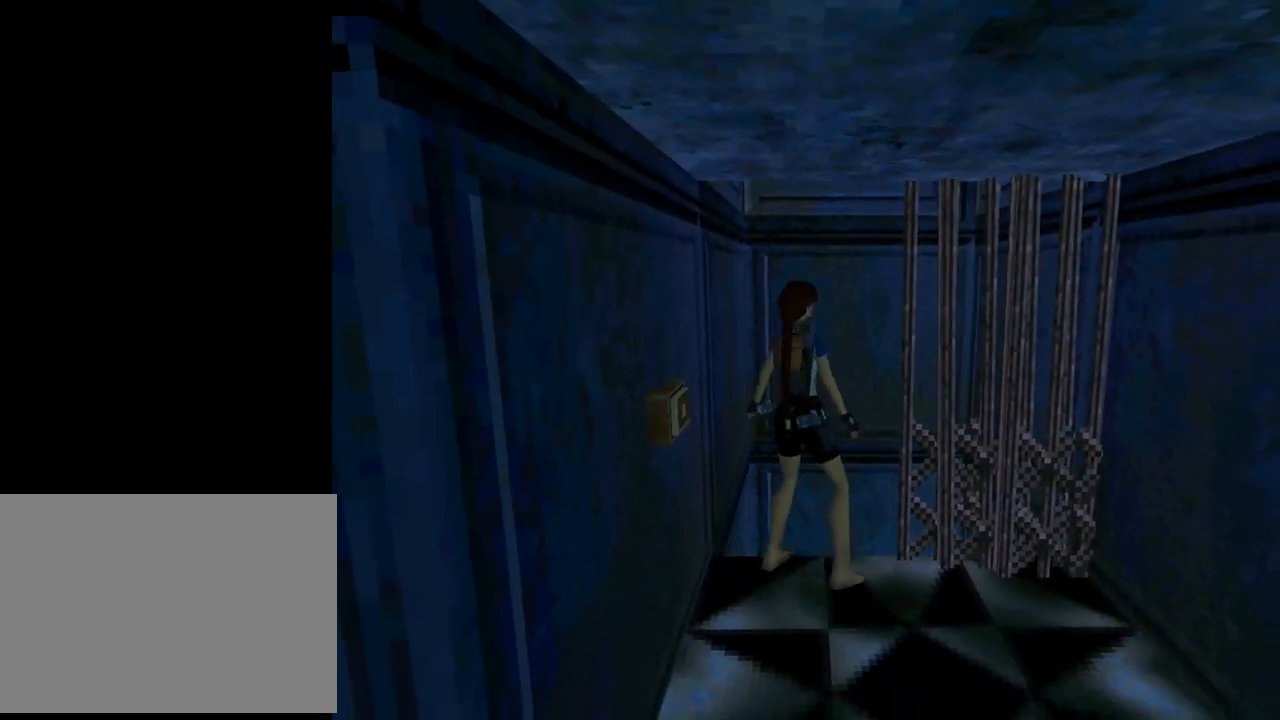
{"buttons": ["R2", "DPAD_LEFT"], "left_stick": "center", "events": [[233, "DPAD_LEFT", "up"], [233, "R2", "down"], [300, "DPAD_LEFT", "down"]]}
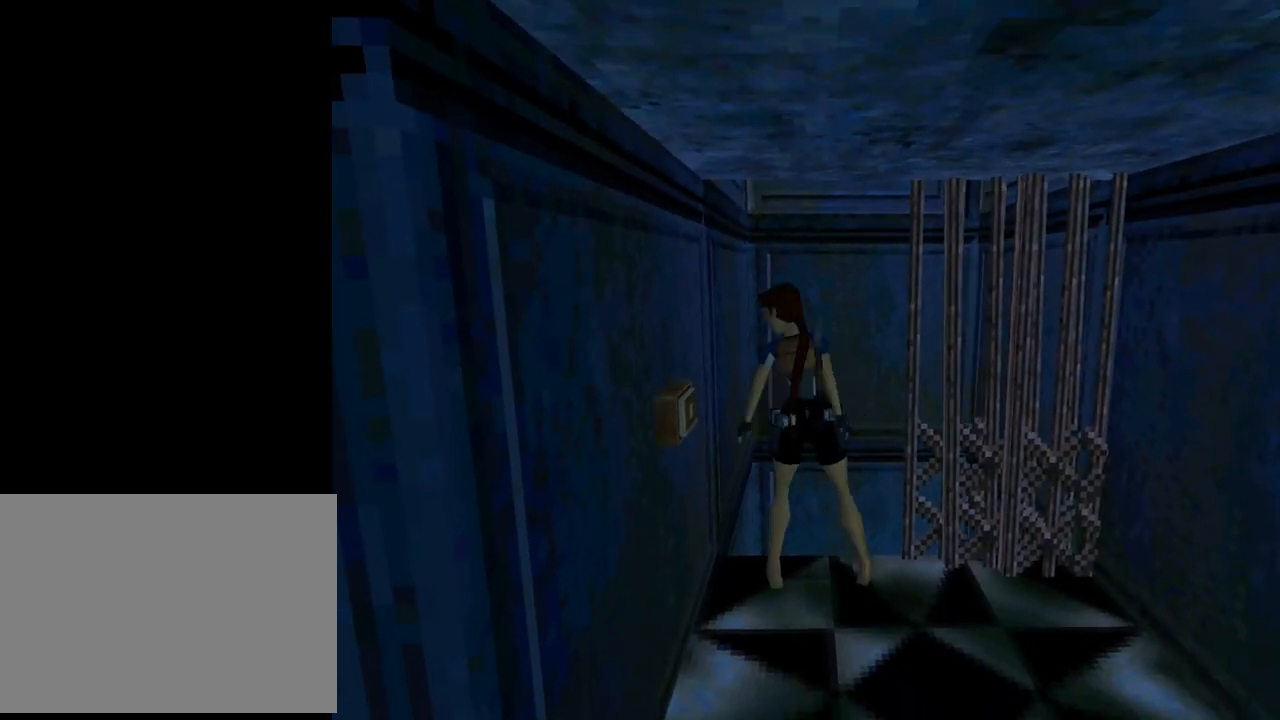
{"buttons": ["DPAD_RIGHT"], "left_stick": "center", "events": [[67, "DPAD_LEFT", "up"], [167, "R2", "up"], [300, "DPAD_RIGHT", "down"]]}